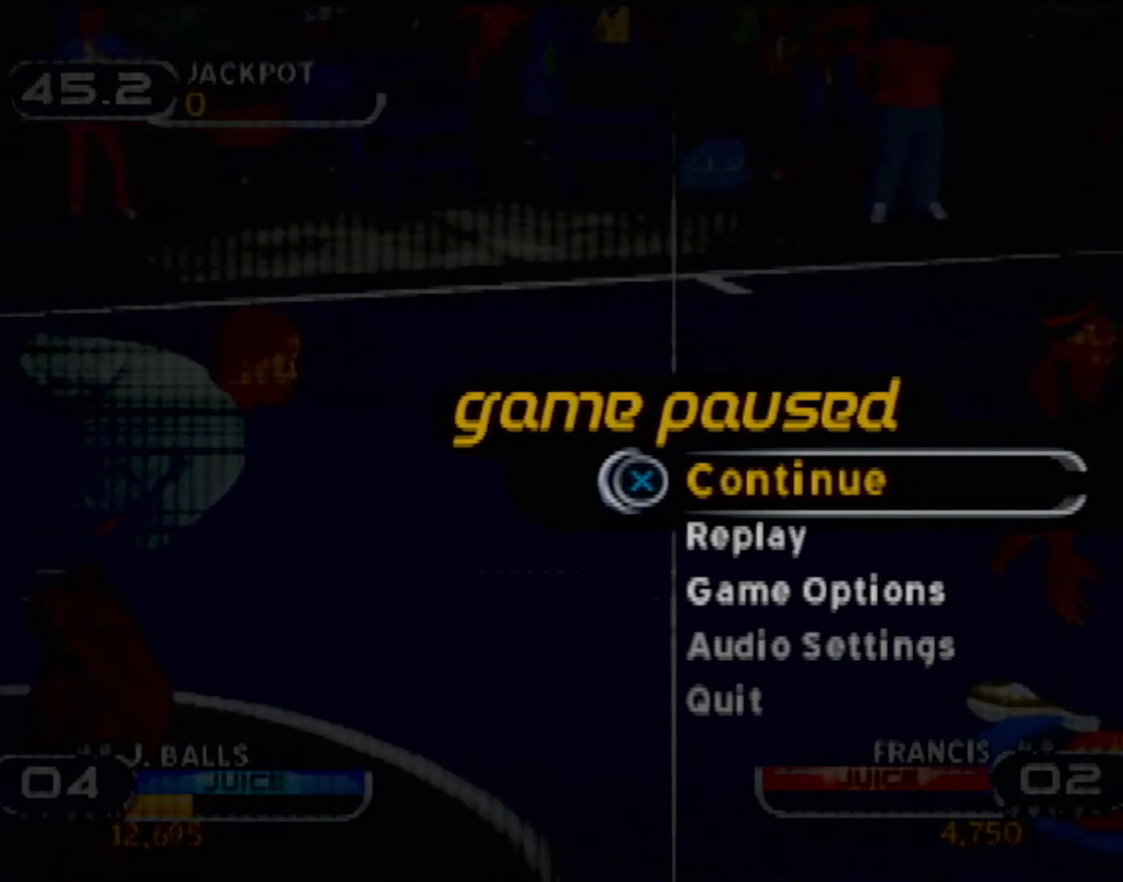
Gameplay with a controller (PlayStation layout); each line is a JSON object with the inputs held at the frame after it. "events" lists button and stick changes between this image and that frame as [ms after this image, input, new state], when the widget could be followed in between. Not read: L3 R3 right_stick.
{"buttons": [], "left_stick": "center", "events": [[334, "CROSS", "down"], [434, "CROSS", "up"]]}
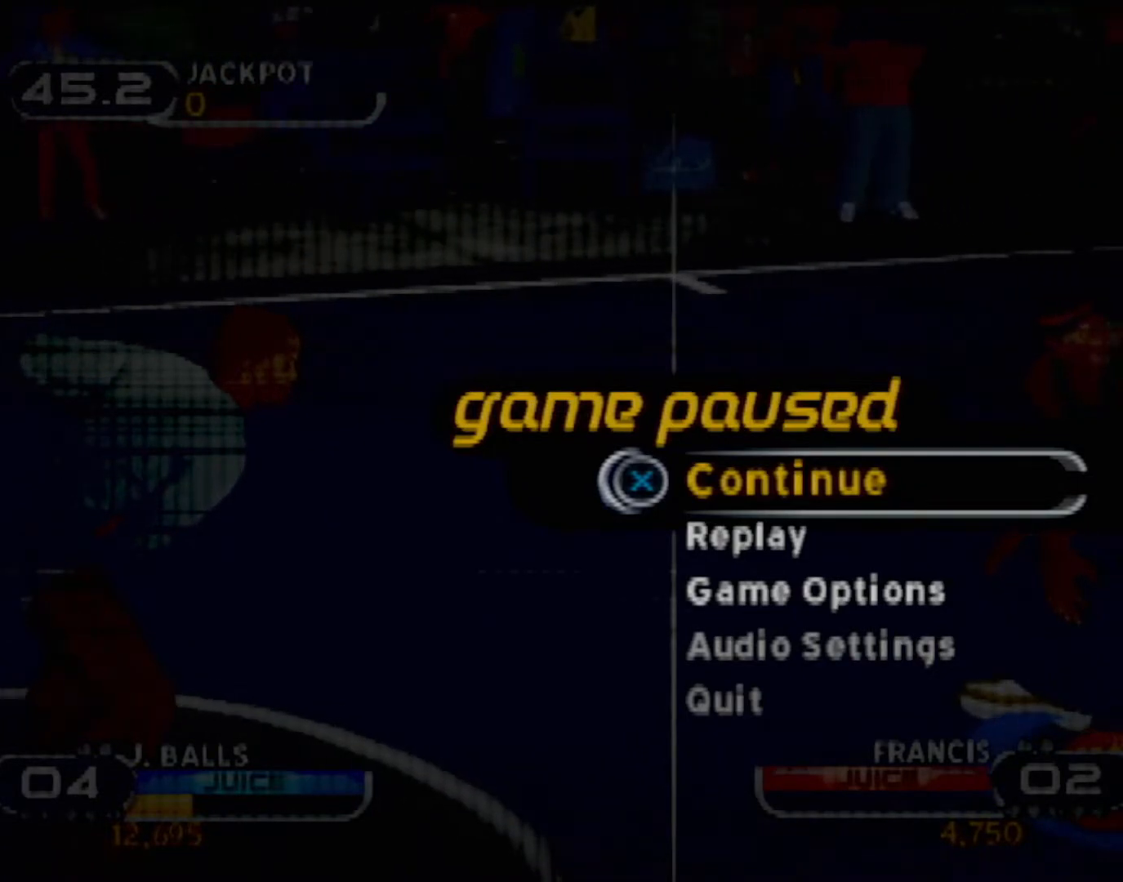
{"buttons": [], "left_stick": "left", "events": [[467, "left_stick", "left"]]}
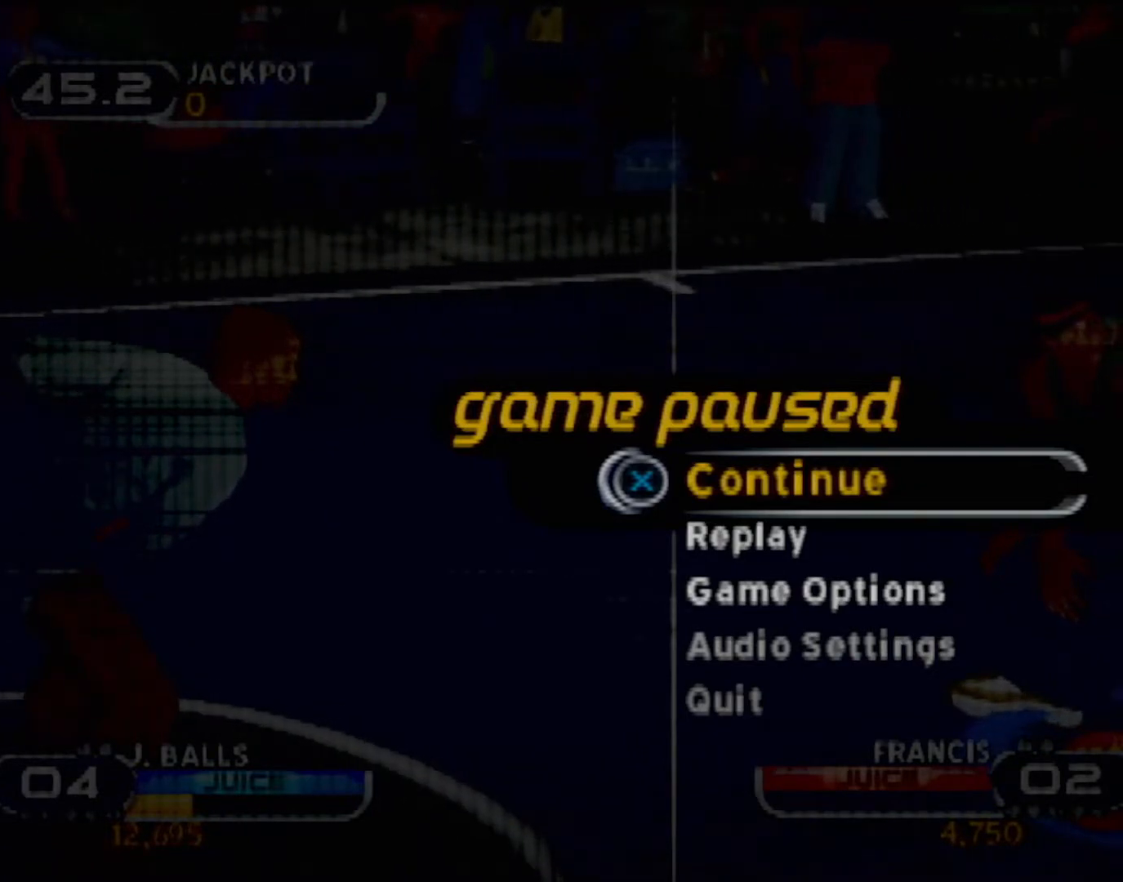
{"buttons": [], "left_stick": "up", "events": [[167, "CIRCLE", "down"], [200, "left_stick", "down-left"], [267, "CIRCLE", "up"], [367, "CIRCLE", "down"], [467, "CIRCLE", "up"], [501, "left_stick", "up"]]}
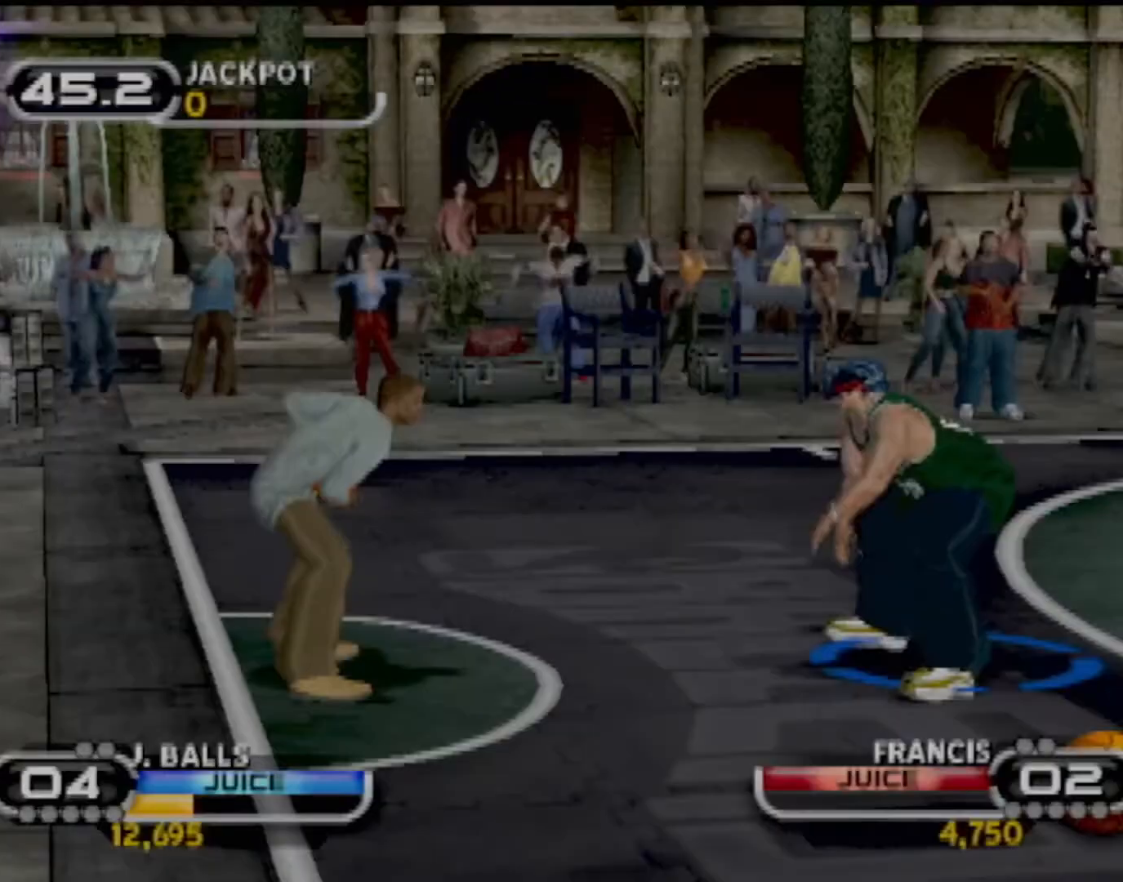
{"buttons": [], "left_stick": "up-right", "events": [[66, "left_stick", "up-right"], [233, "R2", "down"], [433, "R2", "up"]]}
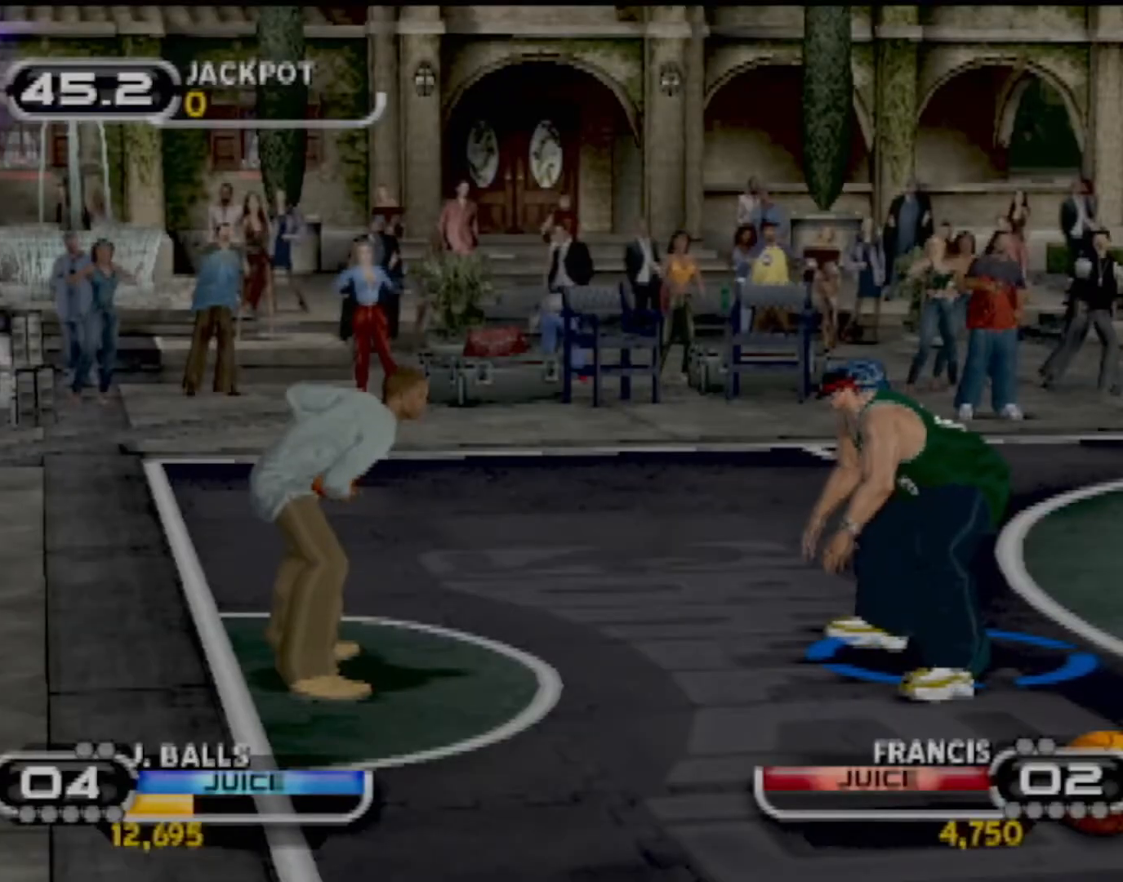
{"buttons": ["R2"], "left_stick": "up-right", "events": [[67, "CIRCLE", "down"], [200, "CIRCLE", "up"], [300, "CIRCLE", "down"], [434, "CIRCLE", "up"], [501, "R2", "down"]]}
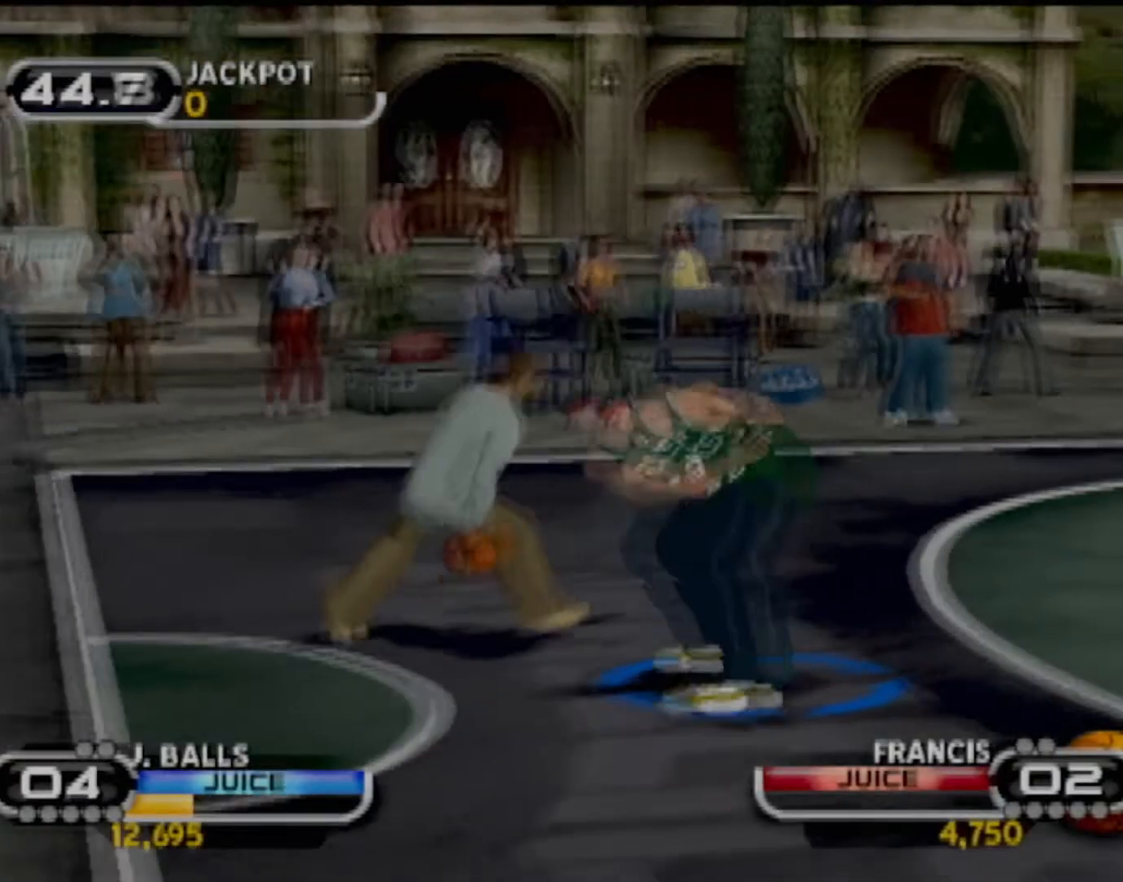
{"buttons": ["R2"], "left_stick": "up-right", "events": []}
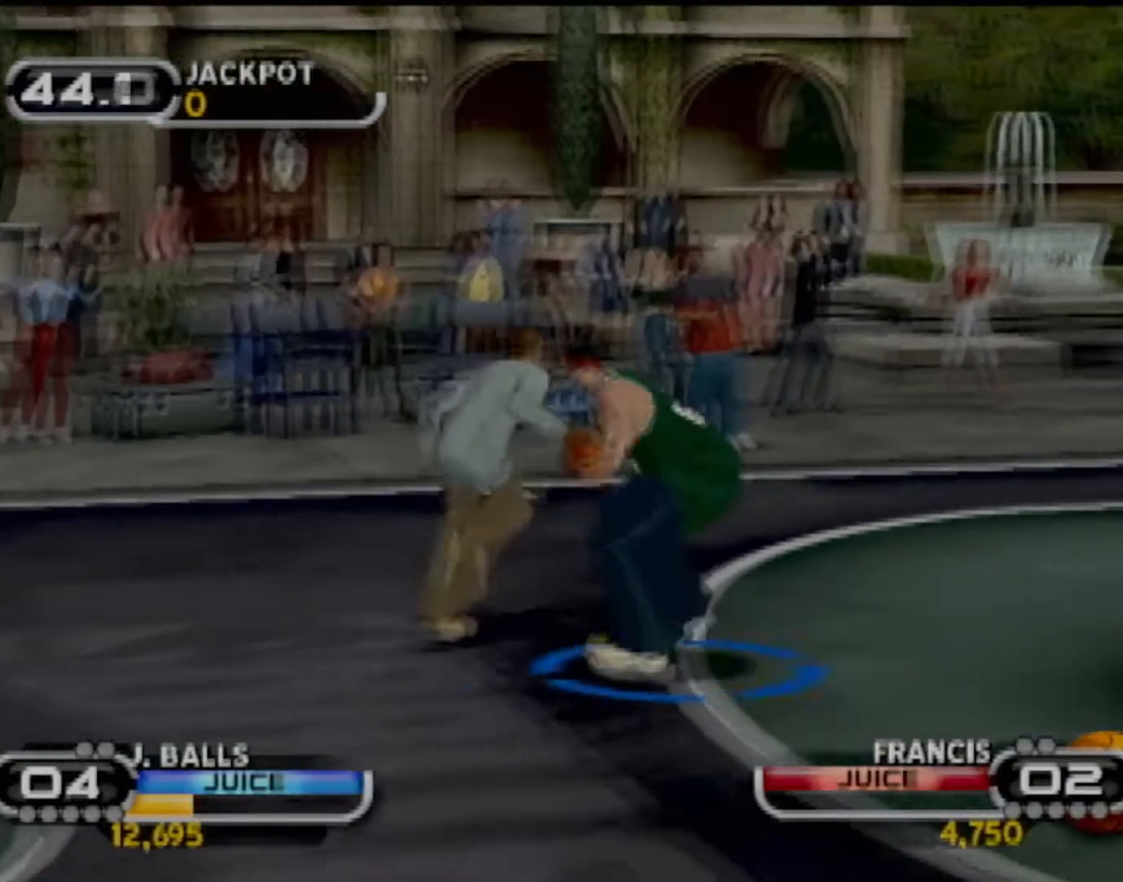
{"buttons": ["R2"], "left_stick": "down-right", "events": [[33, "left_stick", "up-left"], [67, "R2", "up"], [234, "R2", "down"], [234, "left_stick", "down-right"]]}
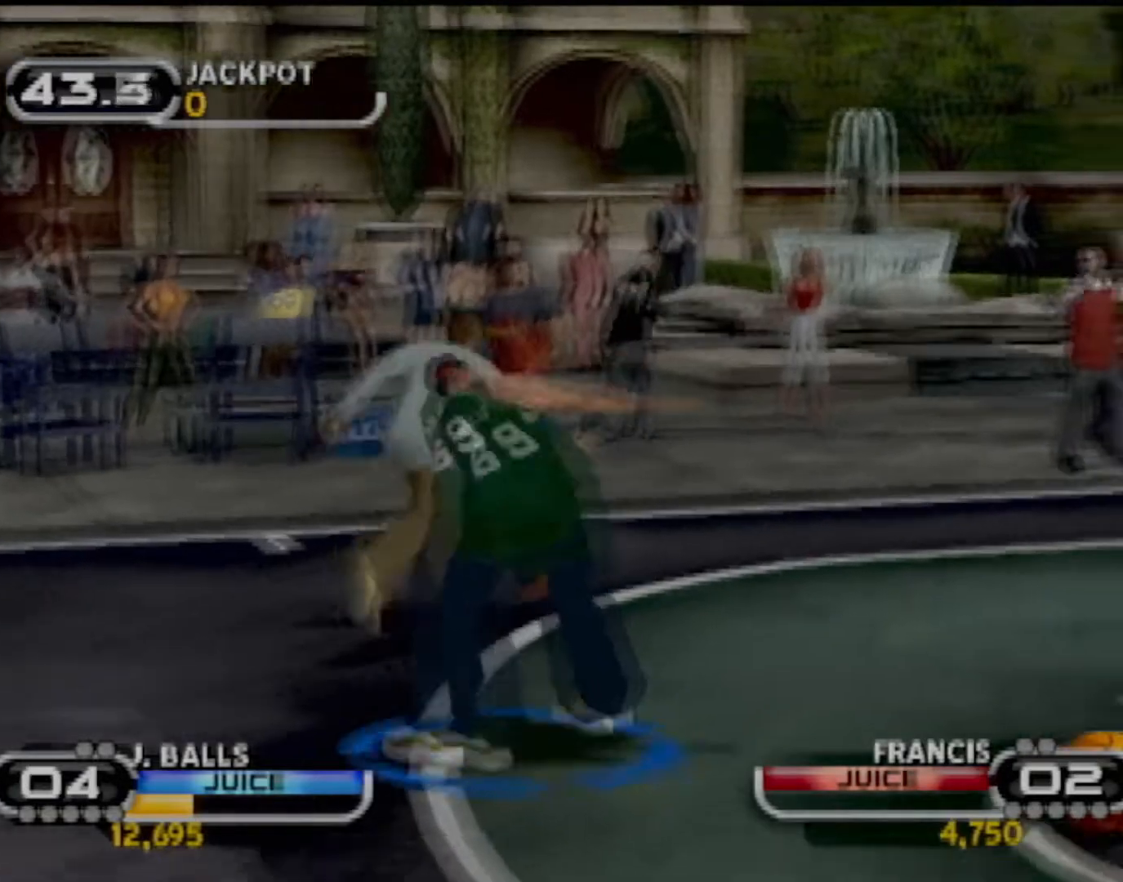
{"buttons": ["R2"], "left_stick": "down-right", "events": []}
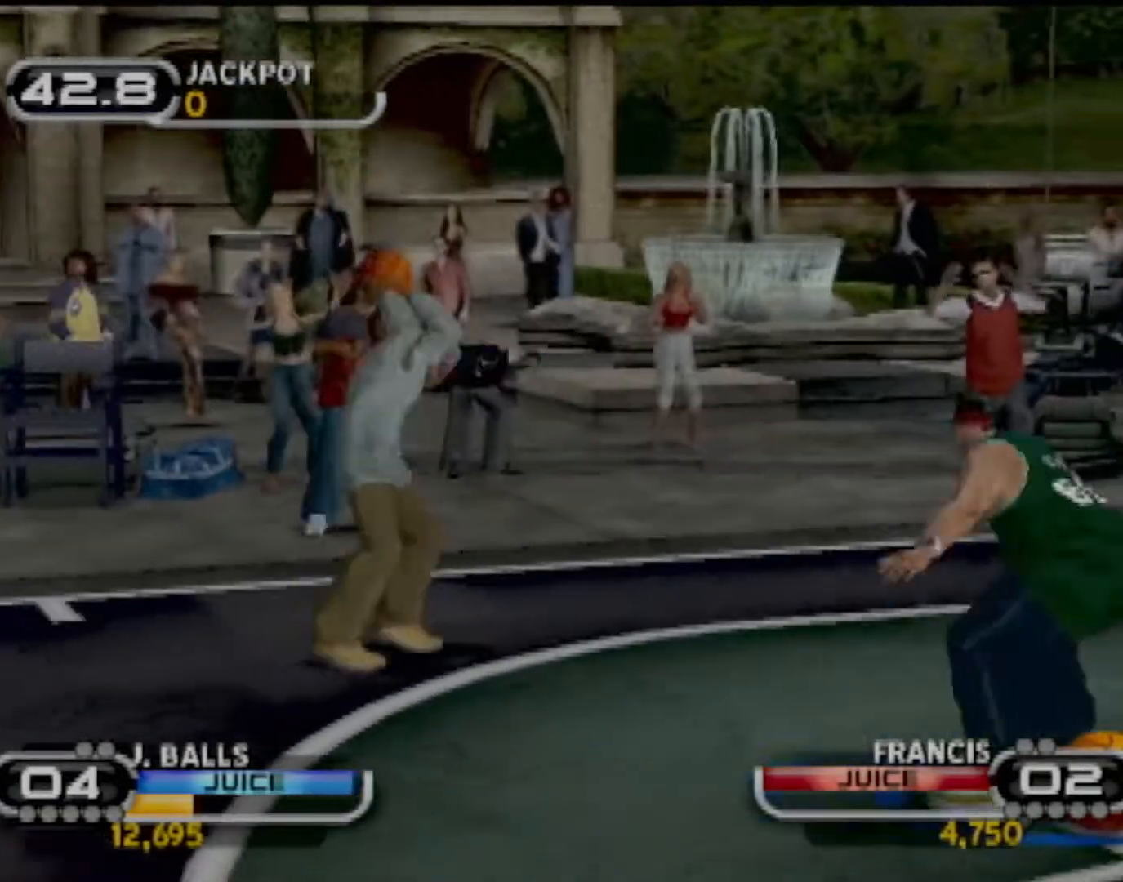
{"buttons": [], "left_stick": "center", "events": [[33, "R2", "up"], [66, "left_stick", "center"], [367, "TRIANGLE", "down"], [500, "TRIANGLE", "up"]]}
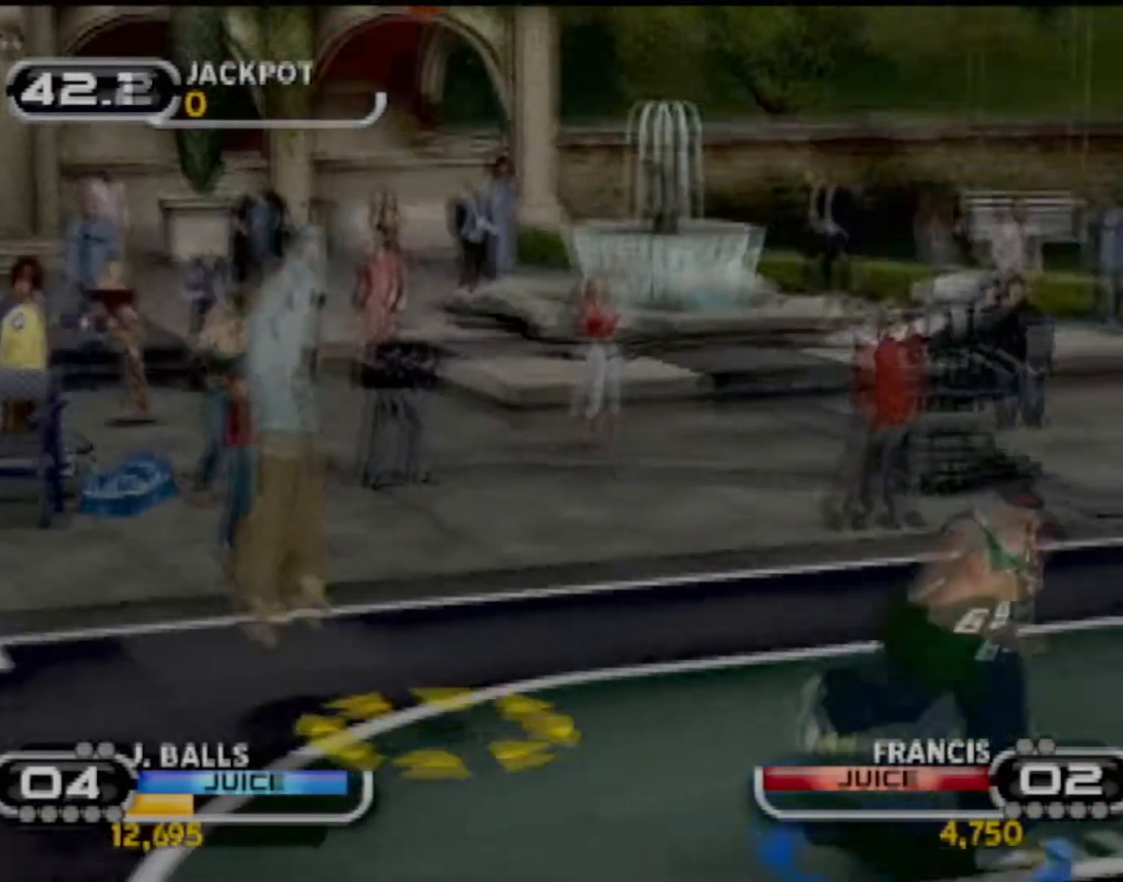
{"buttons": [], "left_stick": "center", "events": [[100, "TRIANGLE", "down"], [267, "TRIANGLE", "up"]]}
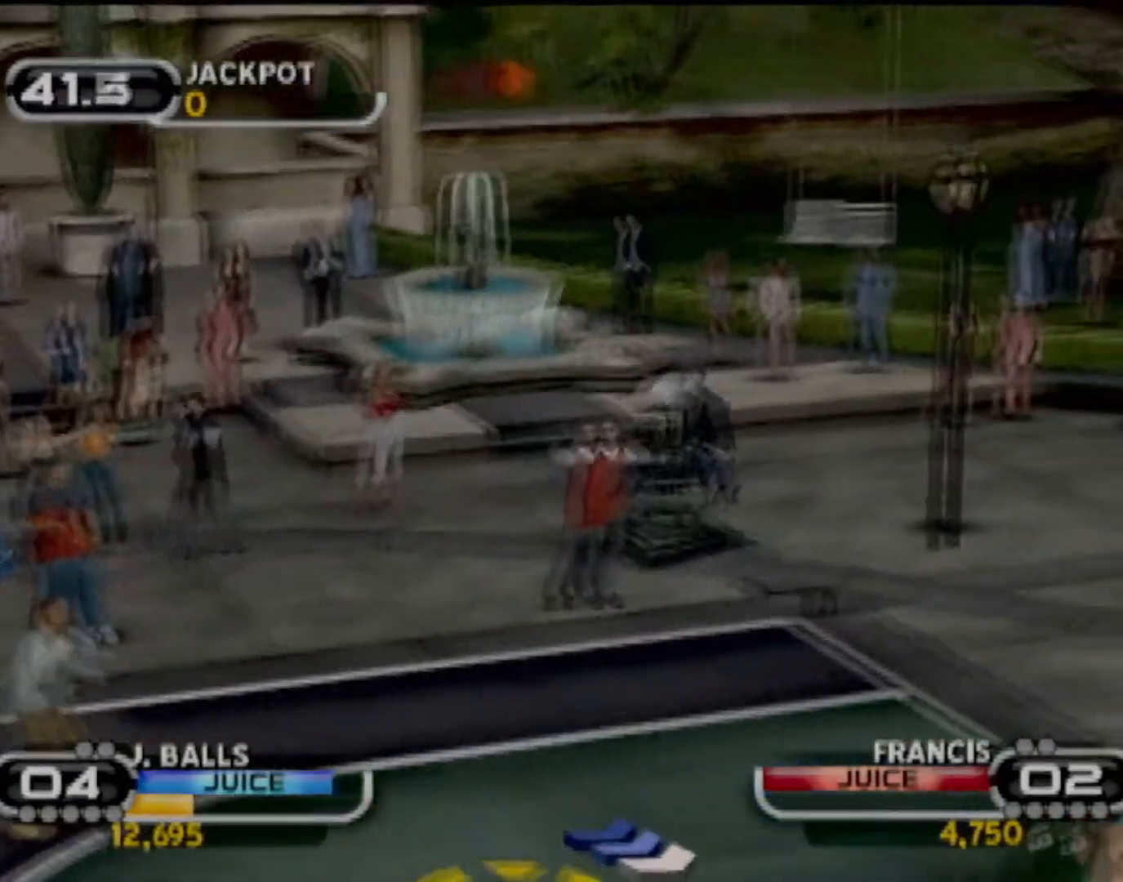
{"buttons": ["R2"], "left_stick": "down", "events": [[167, "left_stick", "down"], [300, "R2", "down"]]}
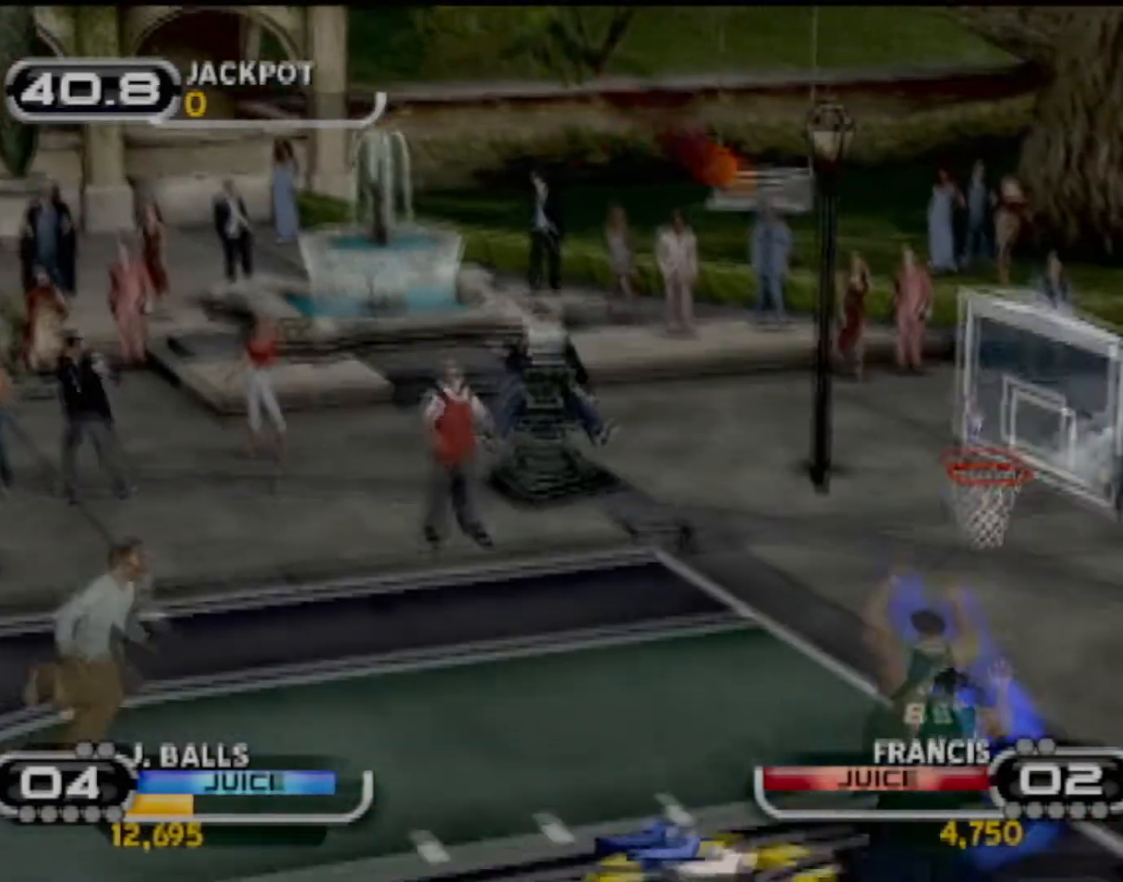
{"buttons": [], "left_stick": "right", "events": [[267, "left_stick", "down-left"], [401, "R2", "up"], [434, "left_stick", "right"]]}
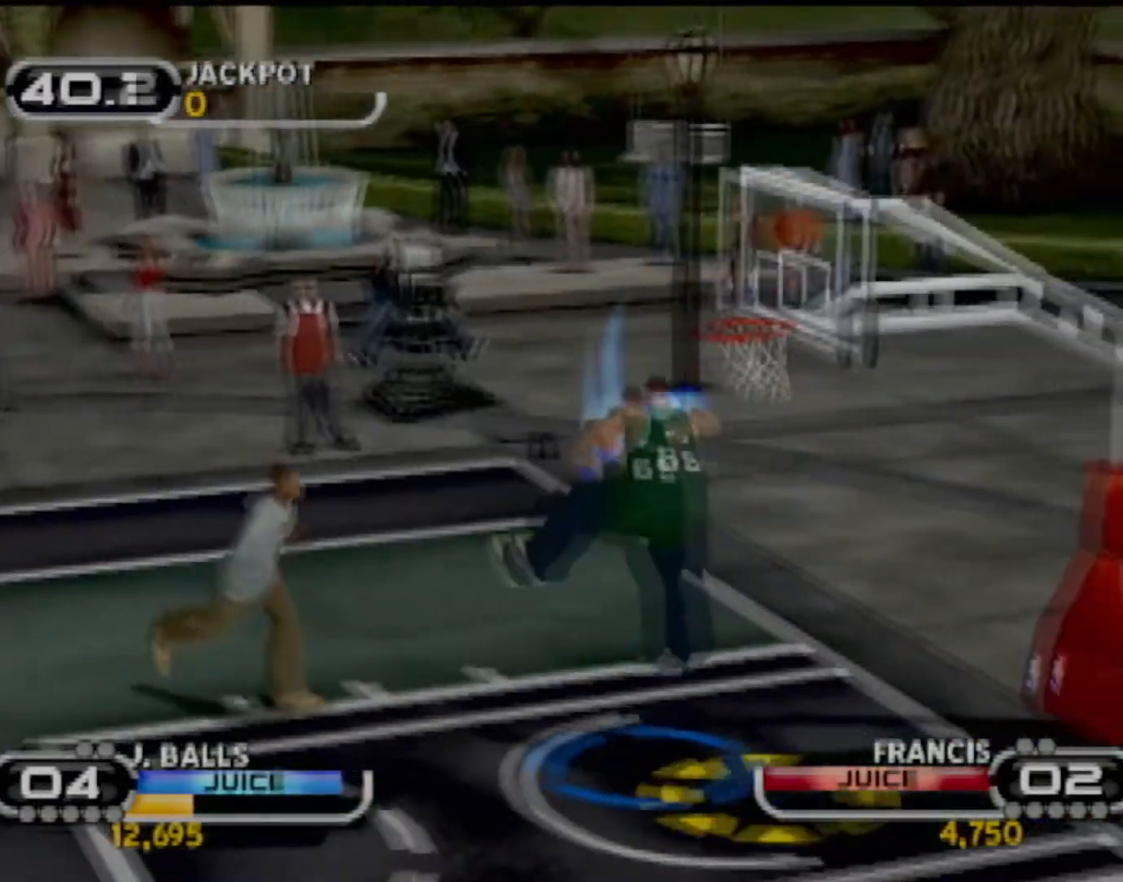
{"buttons": [], "left_stick": "up", "events": [[133, "left_stick", "down"], [300, "left_stick", "up"], [367, "R2", "down"], [500, "R2", "up"]]}
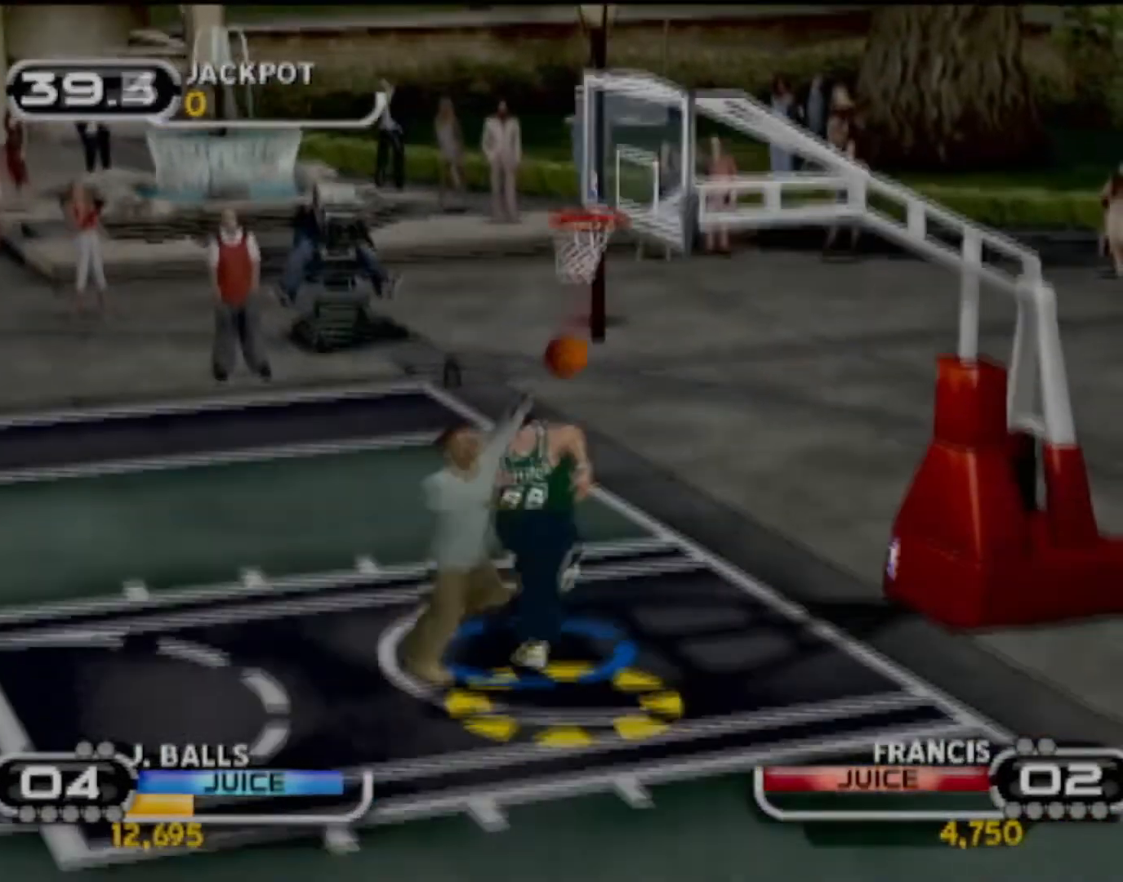
{"buttons": [], "left_stick": "up-right", "events": [[167, "CROSS", "down"], [200, "left_stick", "up-right"], [267, "CROSS", "up"]]}
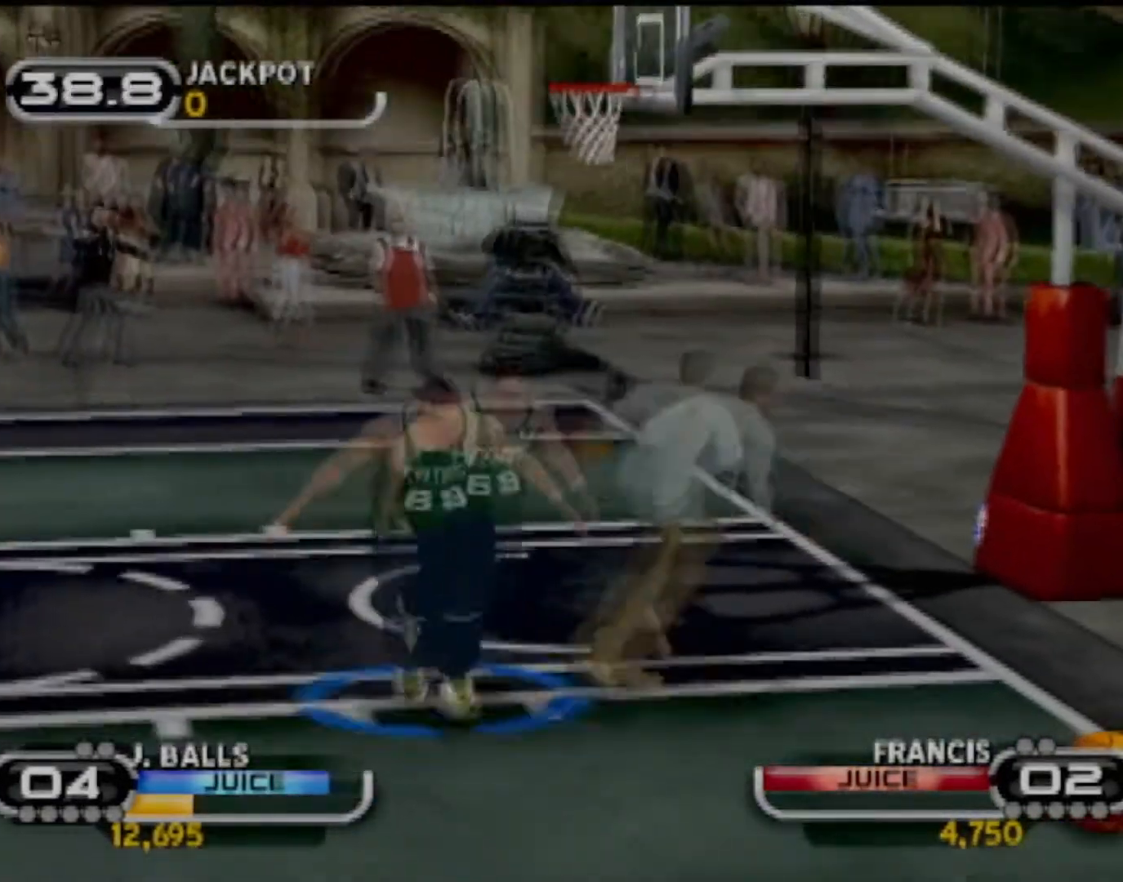
{"buttons": ["TRIANGLE"], "left_stick": "down-right", "events": [[100, "R2", "down"], [267, "R2", "up"], [267, "TRIANGLE", "down"], [433, "TRIANGLE", "up"], [433, "left_stick", "down-right"], [467, "TRIANGLE", "down"]]}
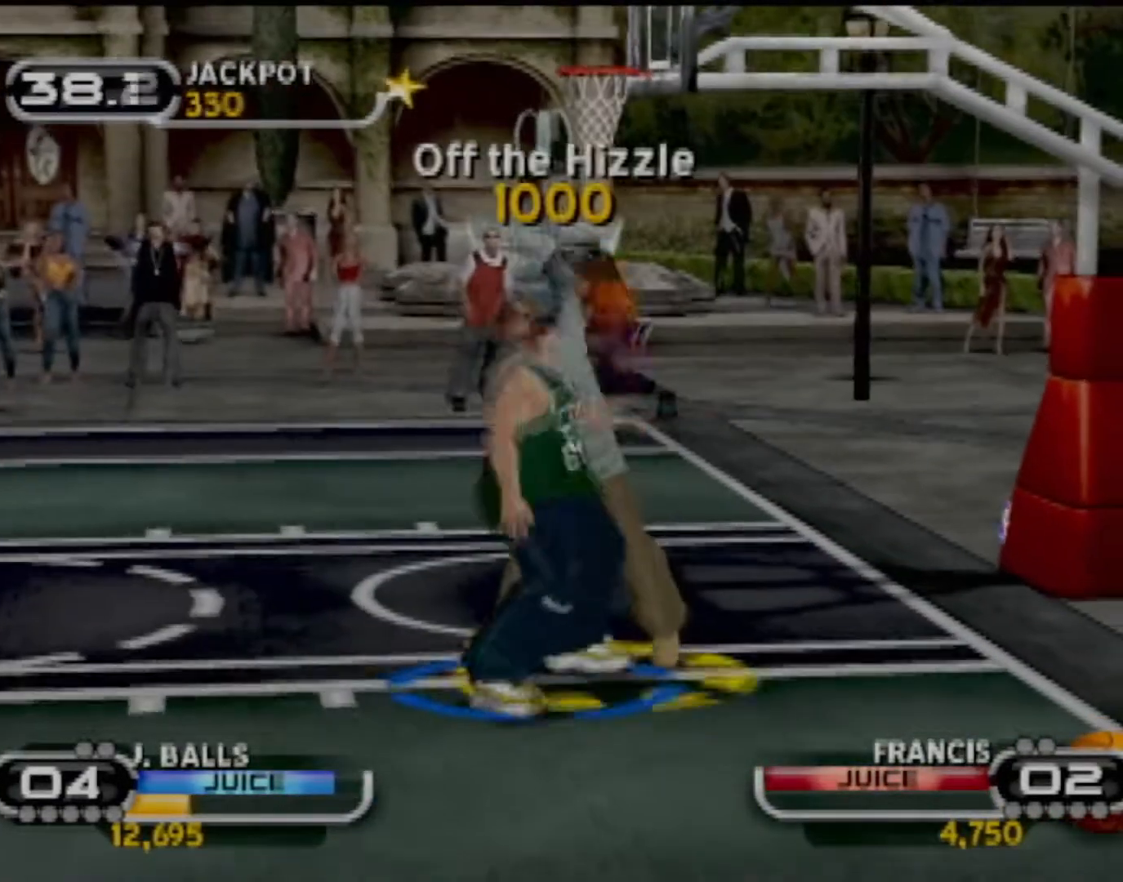
{"buttons": [], "left_stick": "center", "events": [[100, "left_stick", "center"], [134, "TRIANGLE", "up"]]}
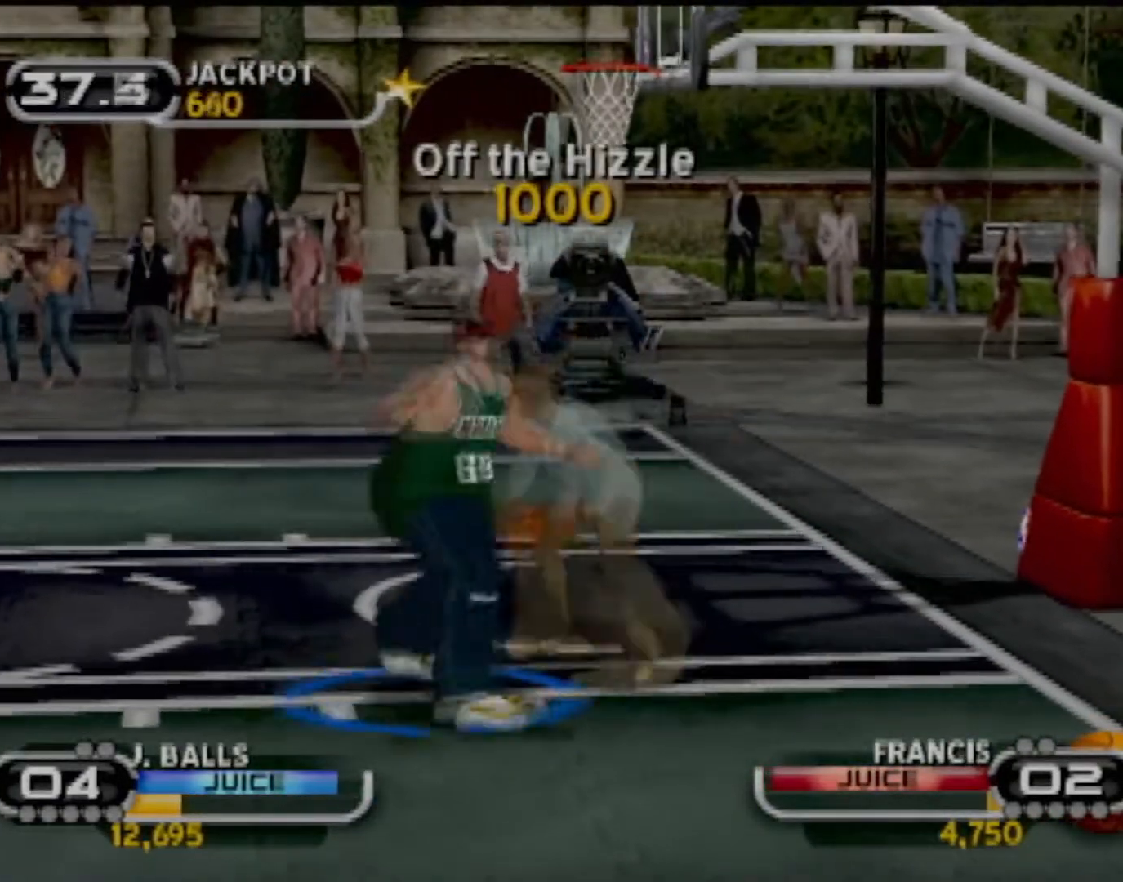
{"buttons": ["R2"], "left_stick": "down-left", "events": [[66, "left_stick", "down-left"], [233, "R2", "down"]]}
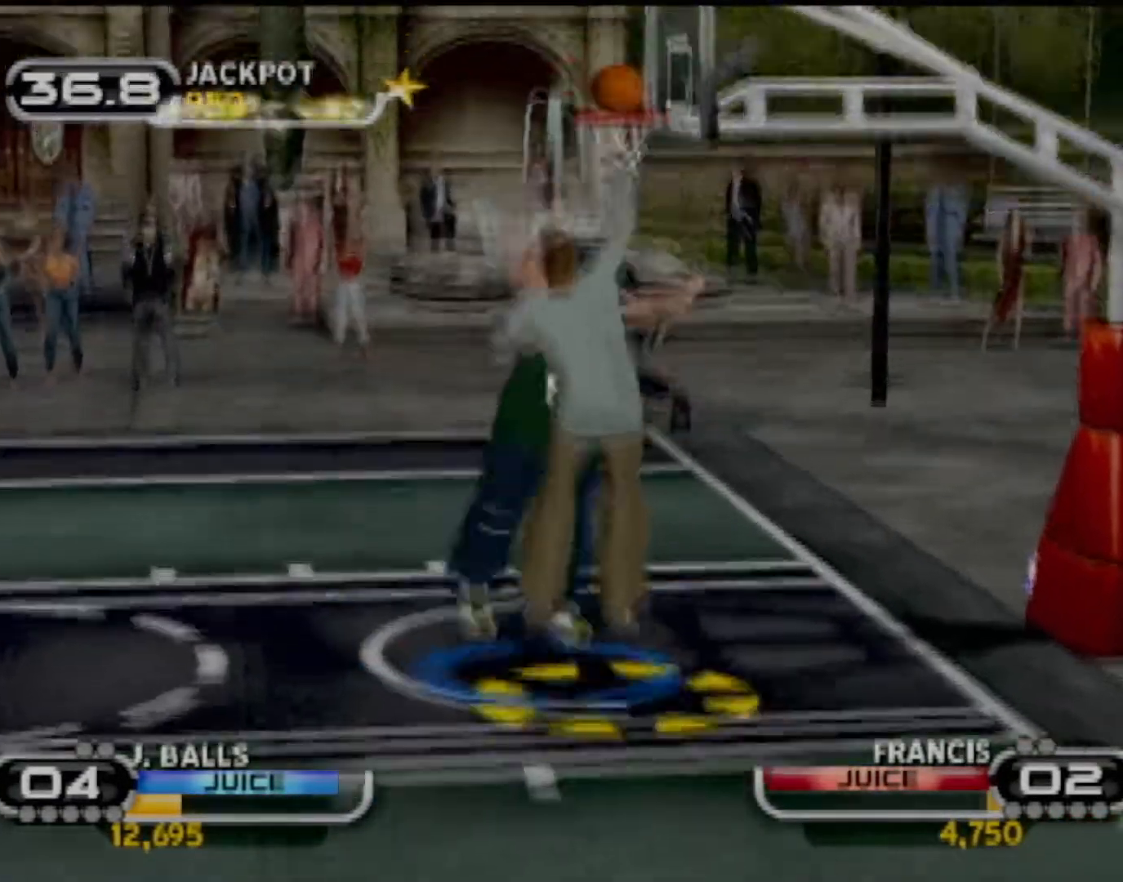
{"buttons": ["R2"], "left_stick": "down-right", "events": [[100, "left_stick", "down-right"]]}
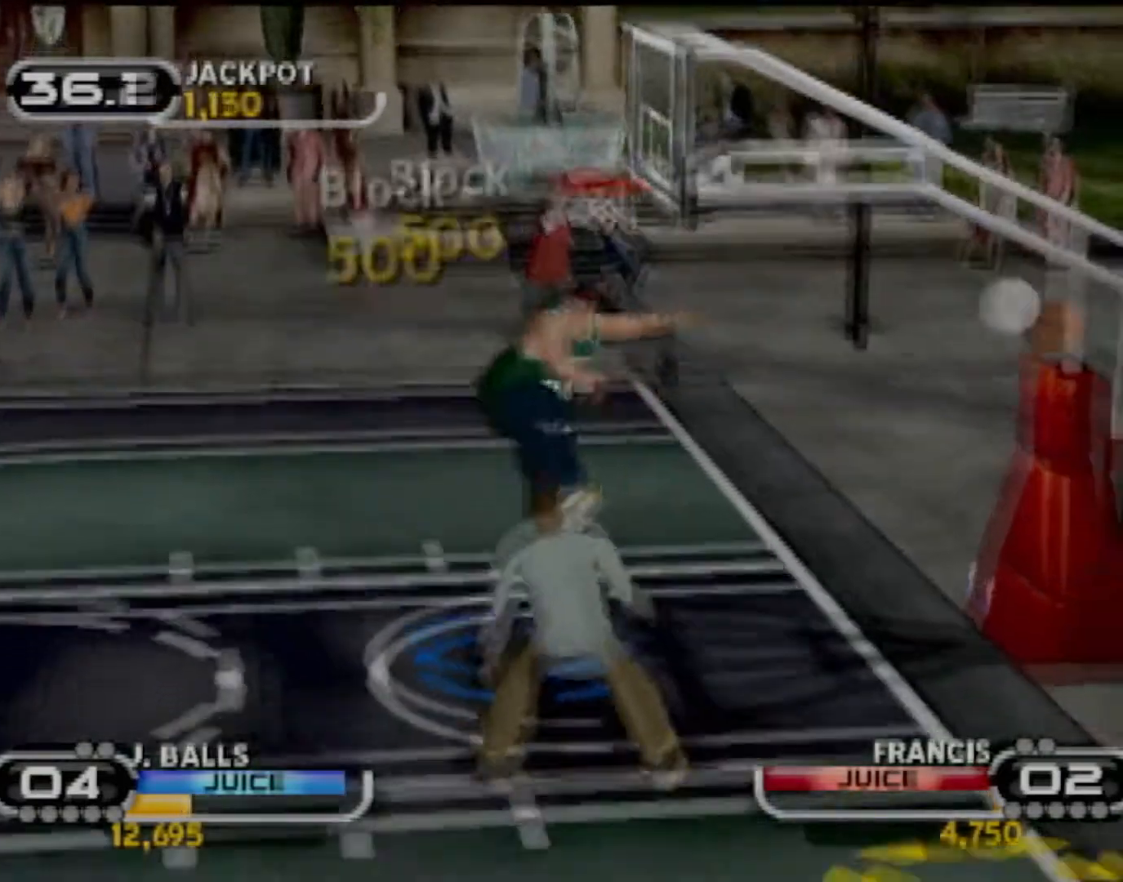
{"buttons": ["R2"], "left_stick": "down", "events": [[100, "left_stick", "down"]]}
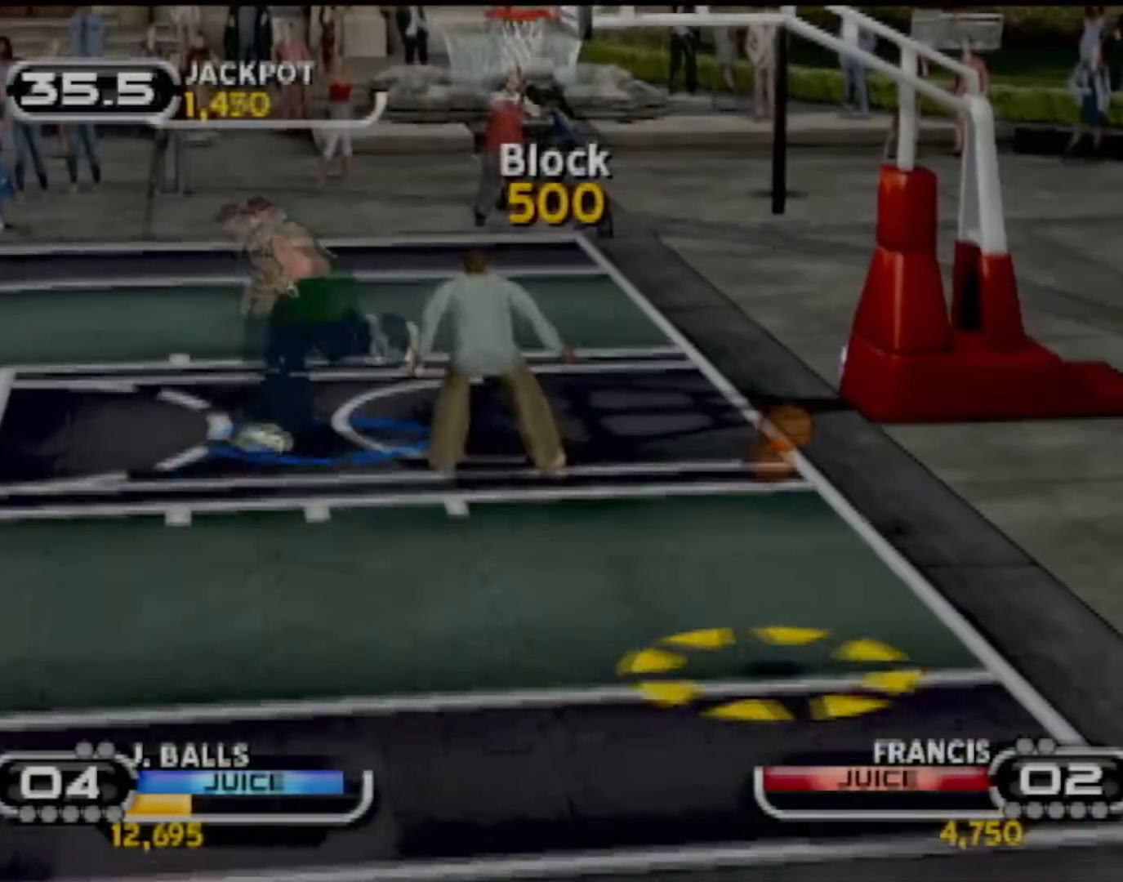
{"buttons": ["SQUARE"], "left_stick": "up", "events": [[134, "R2", "up"], [167, "left_stick", "up"], [401, "SQUARE", "down"]]}
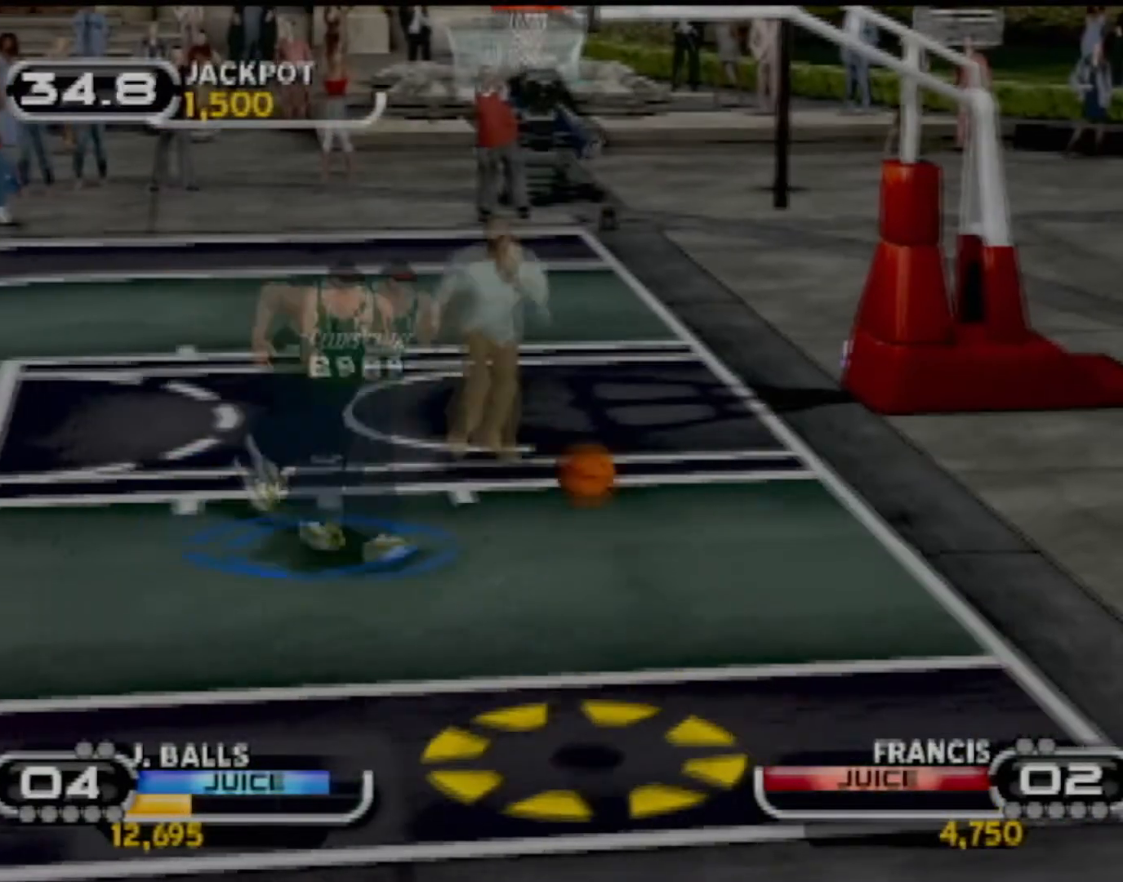
{"buttons": ["SQUARE"], "left_stick": "center", "events": [[66, "SQUARE", "up"], [66, "left_stick", "center"], [100, "SQUARE", "down"], [200, "SQUARE", "up"], [300, "SQUARE", "down"], [400, "SQUARE", "up"], [467, "SQUARE", "down"]]}
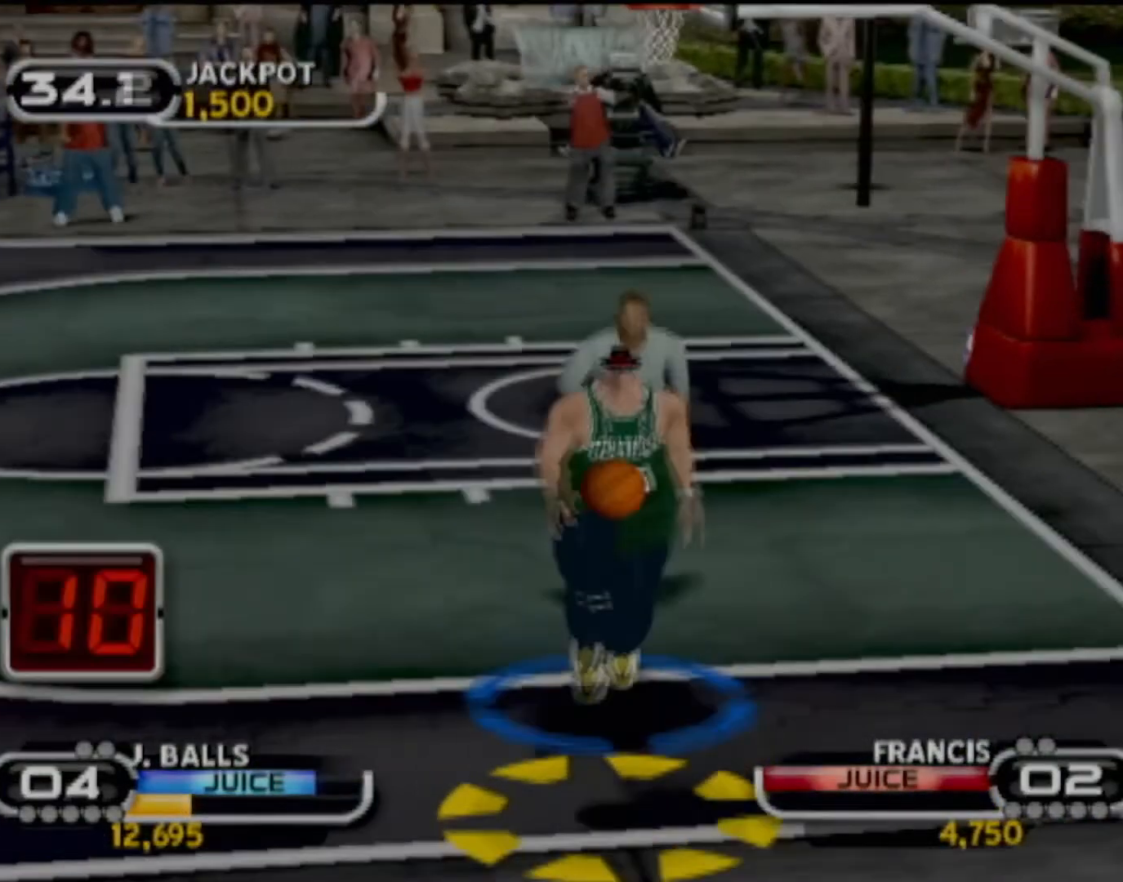
{"buttons": ["SQUARE"], "left_stick": "up-right", "events": [[67, "left_stick", "up-right"], [100, "SQUARE", "up"], [167, "SQUARE", "down"], [234, "SQUARE", "up"], [334, "SQUARE", "down"], [401, "SQUARE", "up"], [501, "SQUARE", "down"]]}
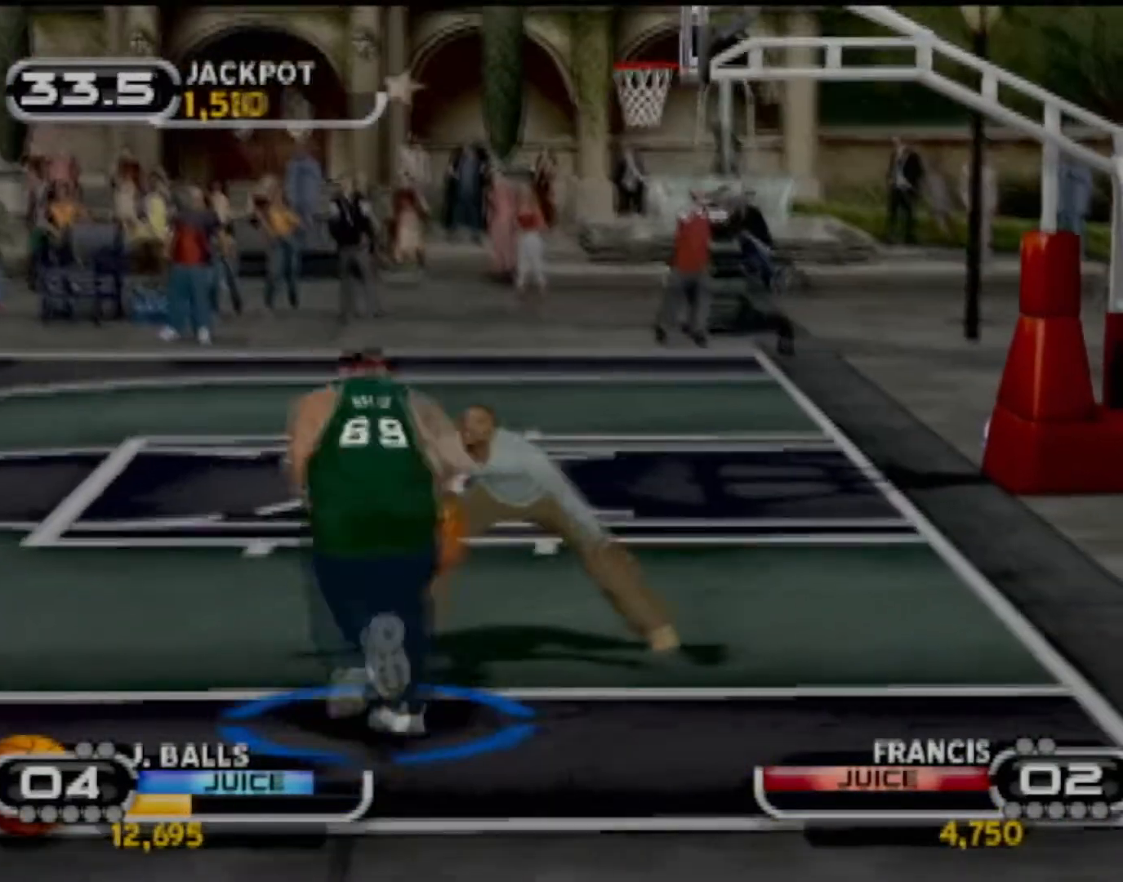
{"buttons": ["SQUARE"], "left_stick": "center", "events": [[100, "SQUARE", "up"], [166, "SQUARE", "down"], [233, "left_stick", "center"], [267, "SQUARE", "up"], [467, "SQUARE", "down"]]}
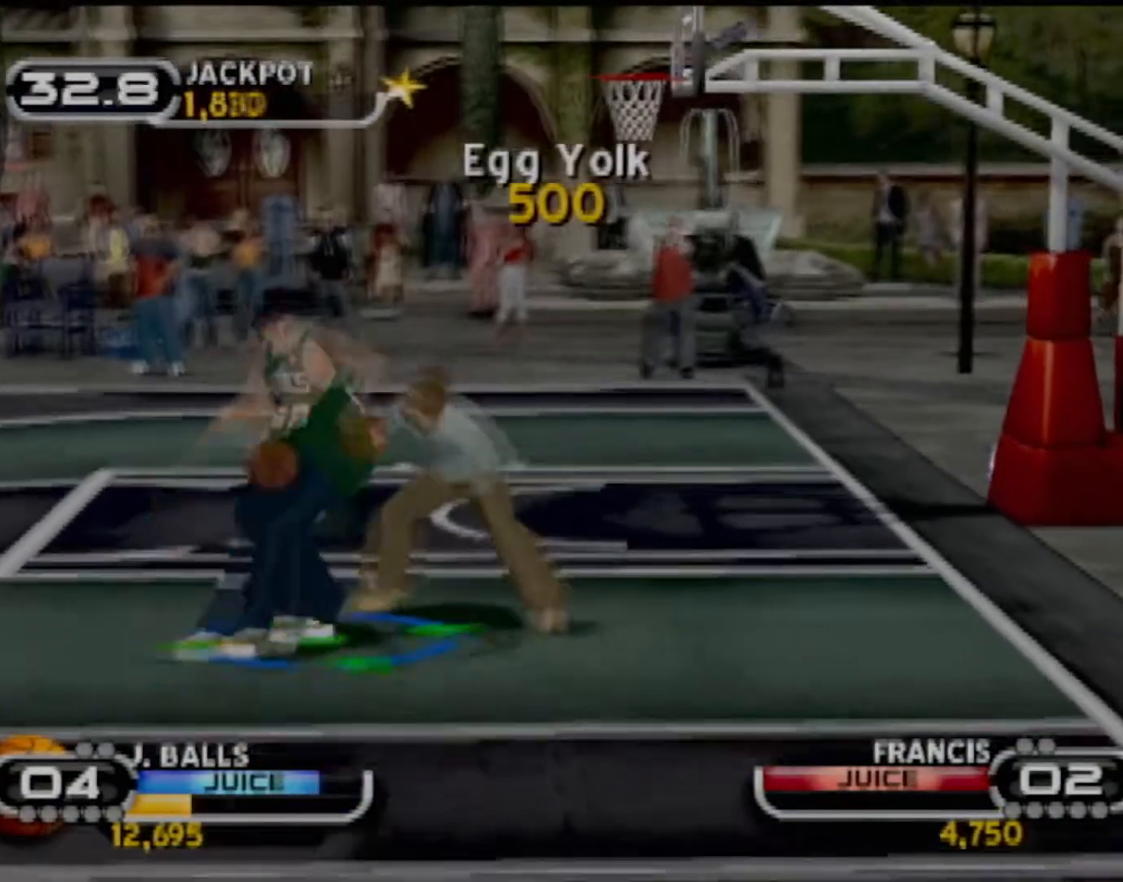
{"buttons": ["SQUARE"], "left_stick": "left", "events": [[67, "SQUARE", "up"], [67, "left_stick", "left"], [167, "SQUARE", "down"], [267, "SQUARE", "up"], [334, "SQUARE", "down"], [434, "SQUARE", "up"], [501, "SQUARE", "down"]]}